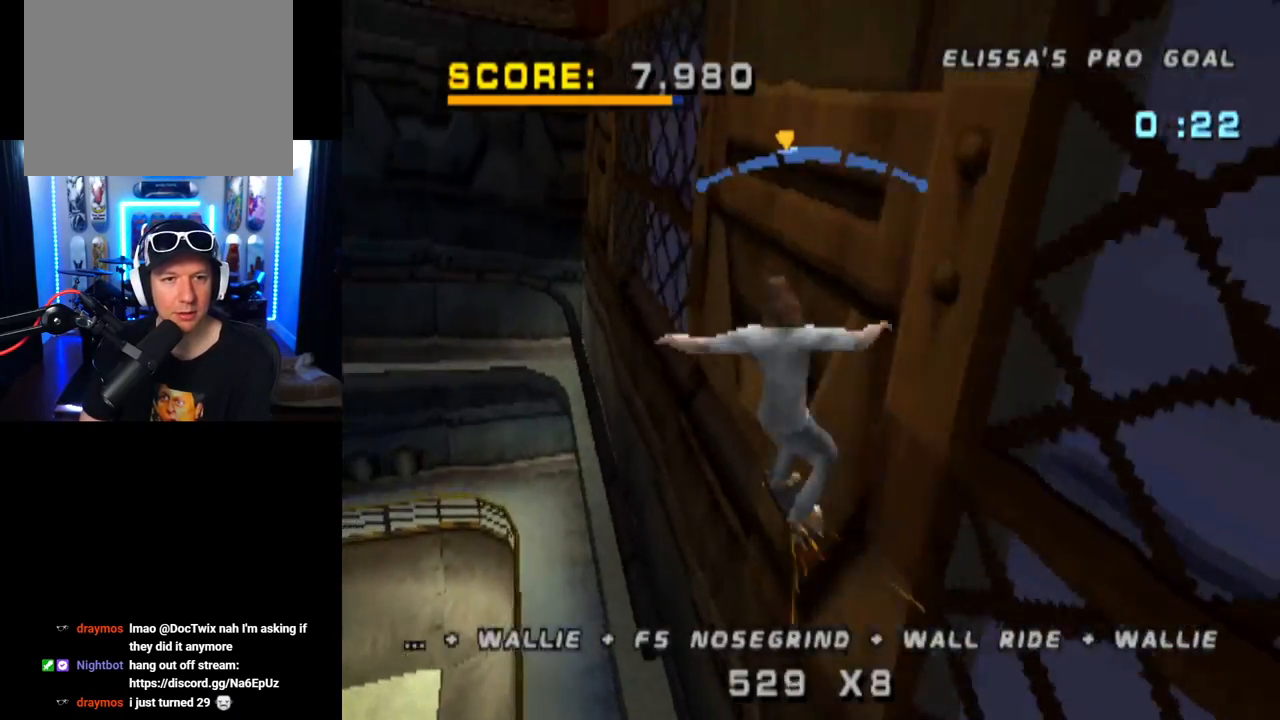
Gameplay with a controller (PlayStation layout); each line is a JSON object with the inputs held at the frame after it. "events" lists button and stick changes between this image and that frame as [ms after this image, input, new state], when the widget could be followed in between. Not read: L1.
{"buttons": ["TRIANGLE", "DPAD_RIGHT"], "left_stick": "center", "right_stick": "center", "events": [[283, "CROSS", "down"], [317, "TRIANGLE", "up"], [367, "DPAD_RIGHT", "down"], [417, "TRIANGLE", "down"], [450, "CROSS", "up"]]}
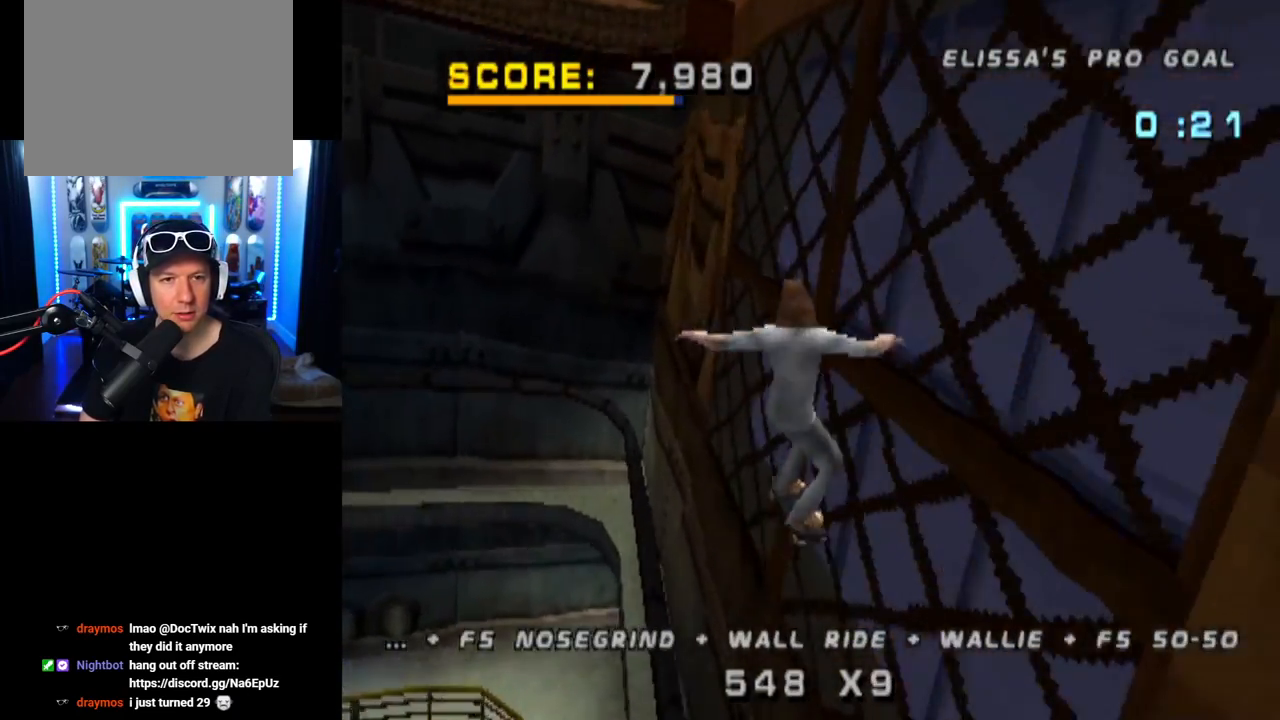
{"buttons": ["CROSS", "TRIANGLE"], "left_stick": "center", "right_stick": "center", "events": [[117, "DPAD_RIGHT", "up"], [167, "CROSS", "down"], [217, "TRIANGLE", "up"], [234, "TRIANGLE", "down"], [267, "DPAD_RIGHT", "down"], [284, "CROSS", "up"], [417, "DPAD_RIGHT", "up"], [434, "CROSS", "down"]]}
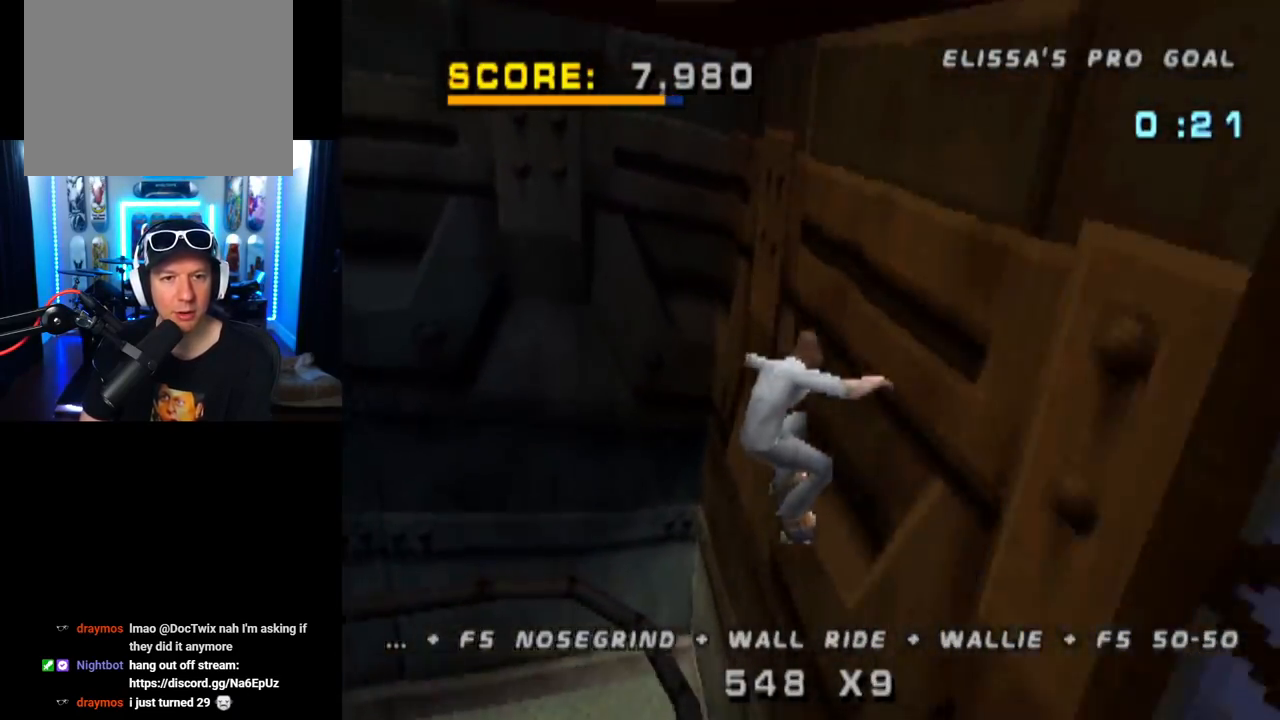
{"buttons": ["CROSS", "TRIANGLE"], "left_stick": "center", "right_stick": "center", "events": [[33, "TRIANGLE", "up"], [133, "TRIANGLE", "down"]]}
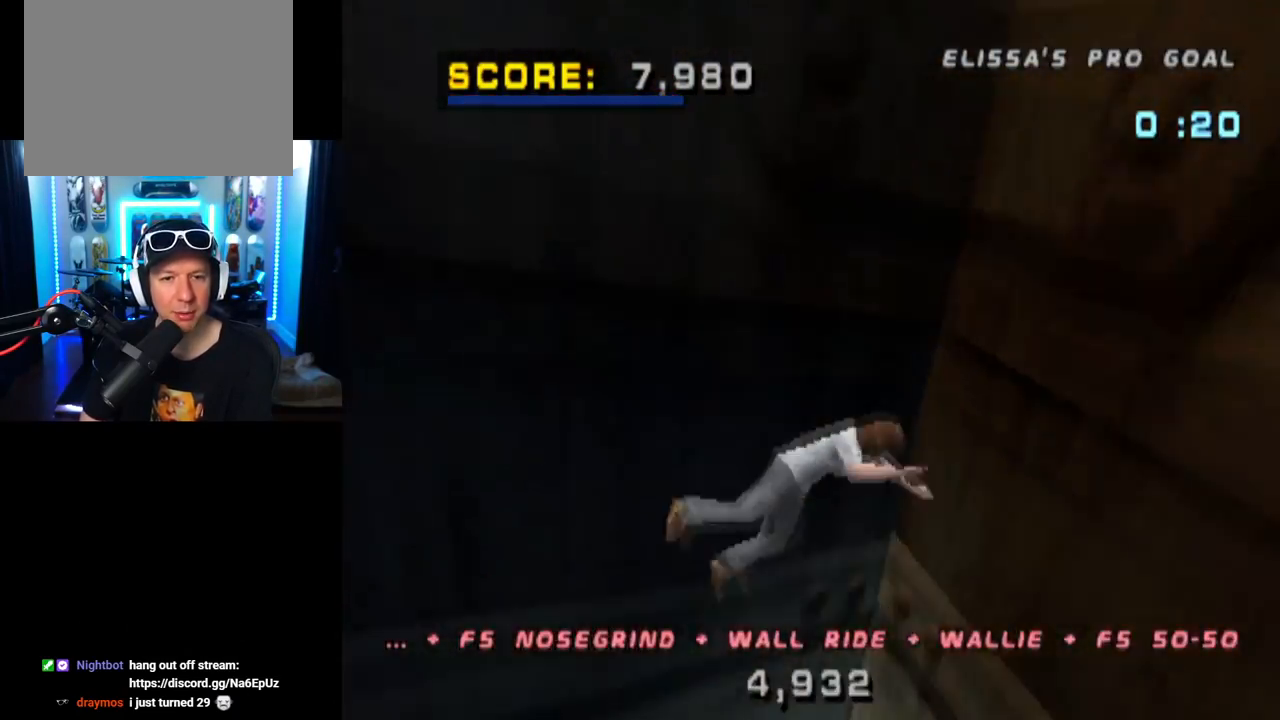
{"buttons": ["START"], "left_stick": "center", "right_stick": "down-left", "events": [[117, "TRIANGLE", "up"], [267, "CROSS", "up"], [384, "right_stick", "down-left"], [434, "START", "down"]]}
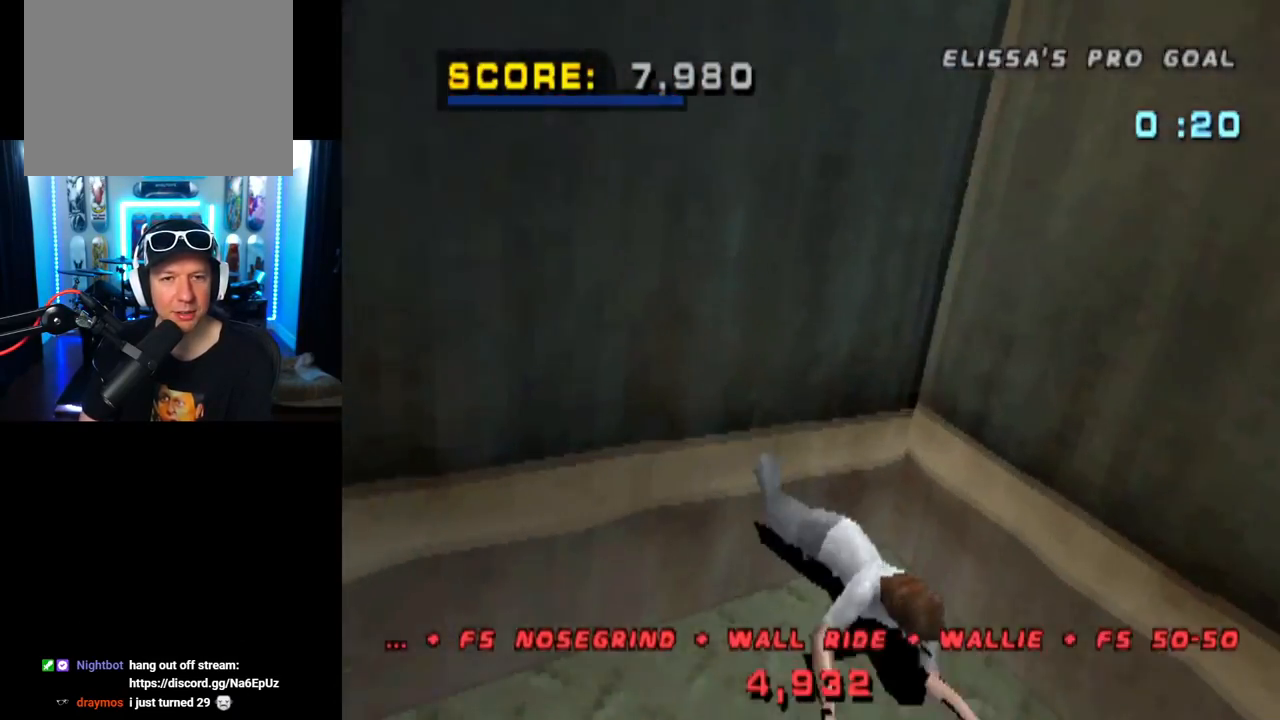
{"buttons": [], "left_stick": "center", "right_stick": "center", "events": [[117, "DPAD_DOWN", "down"], [117, "START", "up"], [133, "START", "down"], [133, "right_stick", "center"], [150, "START", "up"], [217, "CROSS", "down"], [217, "DPAD_DOWN", "up"], [300, "CROSS", "up"]]}
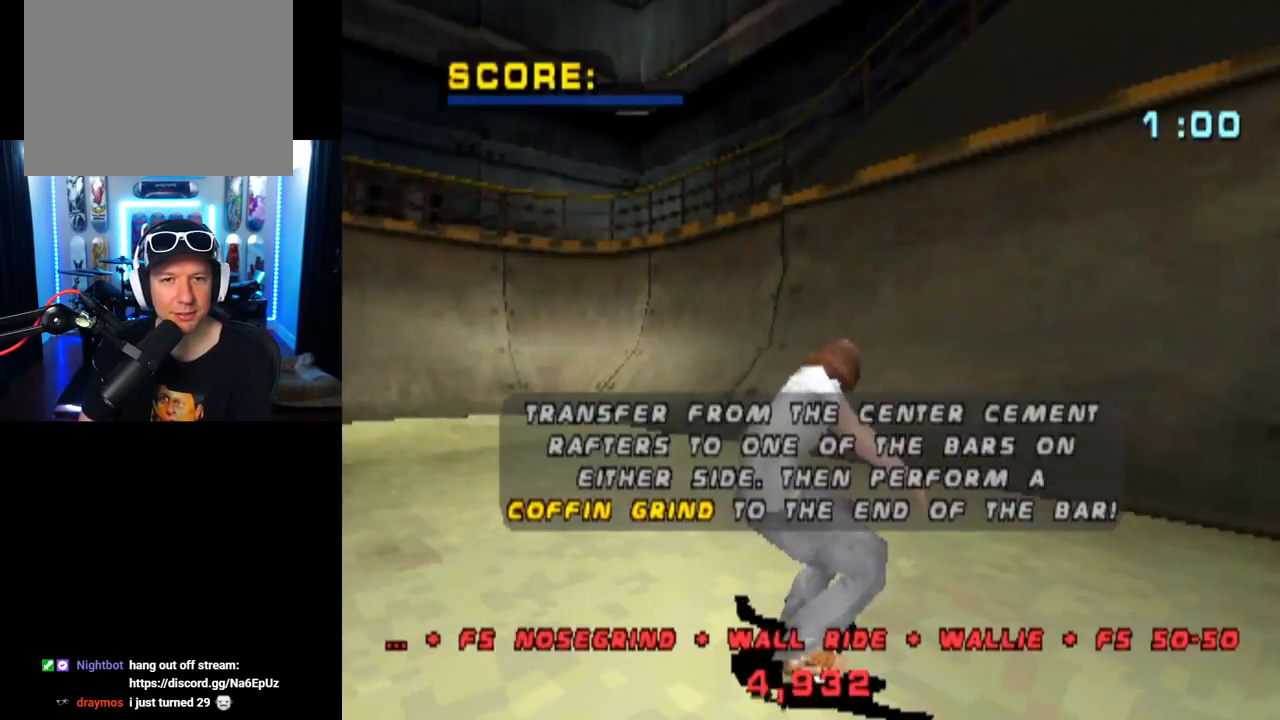
{"buttons": ["CROSS", "DPAD_UP"], "left_stick": "center", "right_stick": "center", "events": [[167, "CROSS", "down"], [301, "DPAD_UP", "down"], [417, "DPAD_UP", "up"], [501, "DPAD_UP", "down"]]}
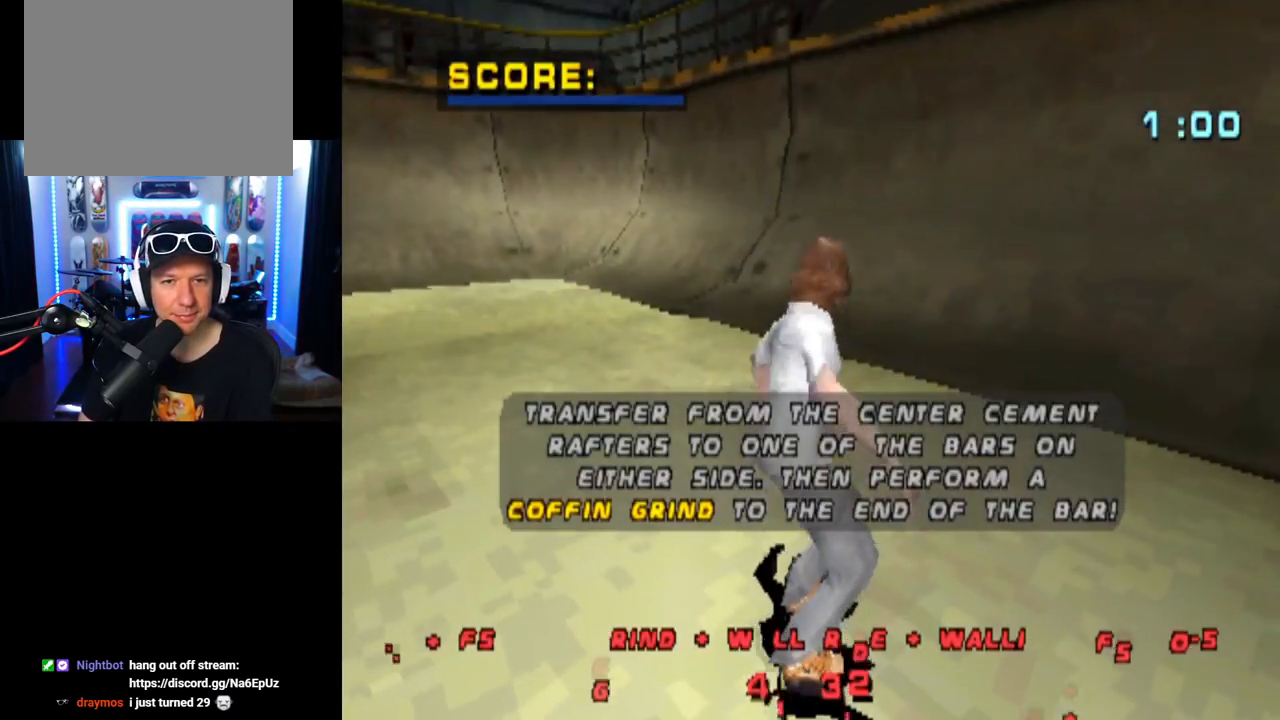
{"buttons": ["CROSS", "DPAD_RIGHT"], "left_stick": "center", "right_stick": "center", "events": [[83, "DPAD_UP", "up"], [117, "DPAD_RIGHT", "down"], [333, "DPAD_RIGHT", "up"], [400, "DPAD_RIGHT", "down"]]}
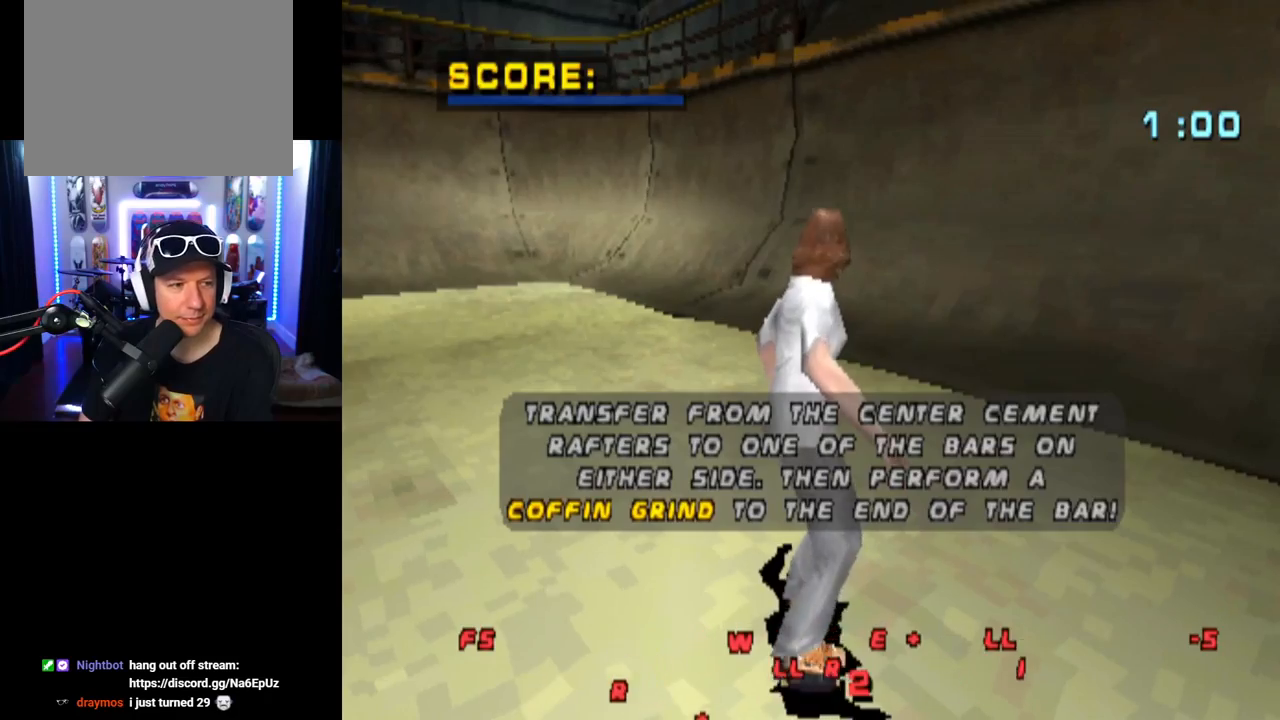
{"buttons": ["CROSS", "DPAD_UP"], "left_stick": "center", "right_stick": "center", "events": [[117, "DPAD_RIGHT", "up"], [334, "DPAD_UP", "down"], [401, "DPAD_UP", "up"], [434, "DPAD_UP", "down"]]}
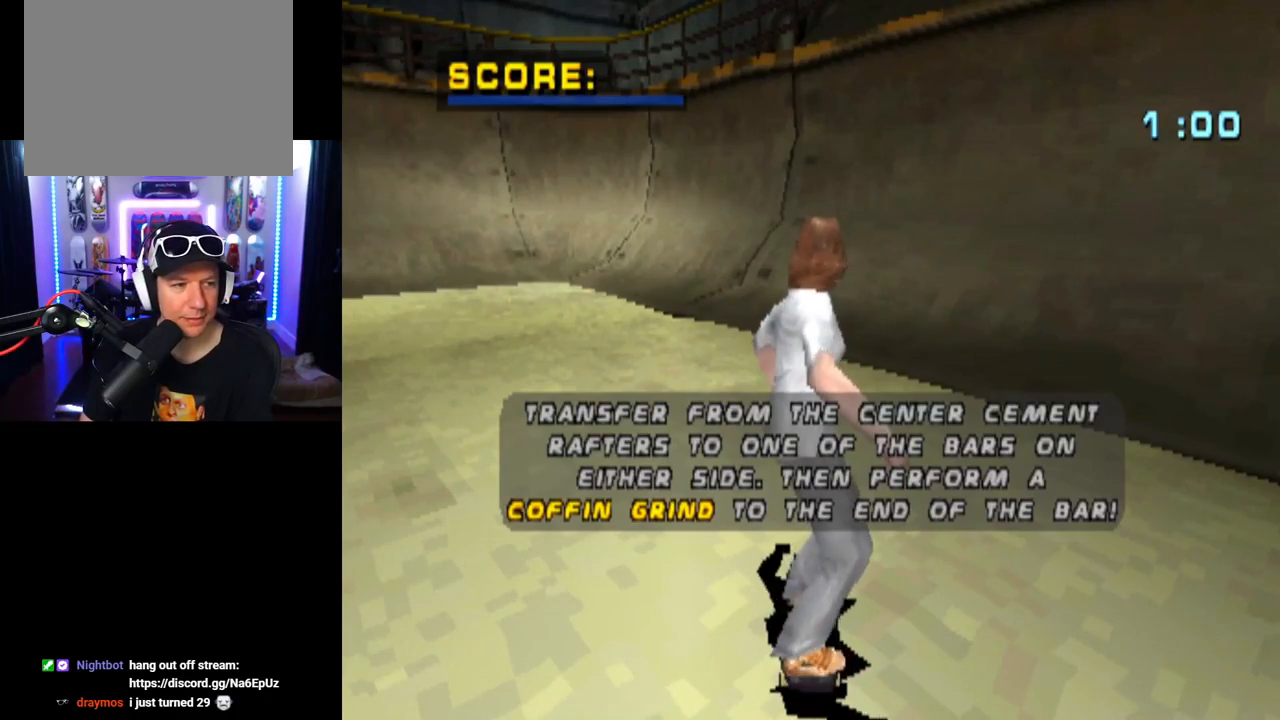
{"buttons": ["CROSS", "DPAD_LEFT"], "left_stick": "center", "right_stick": "center", "events": [[33, "DPAD_UP", "up"], [83, "DPAD_UP", "down"], [167, "DPAD_UP", "up"], [250, "DPAD_LEFT", "down"], [250, "DPAD_UP", "down"], [367, "DPAD_UP", "up"]]}
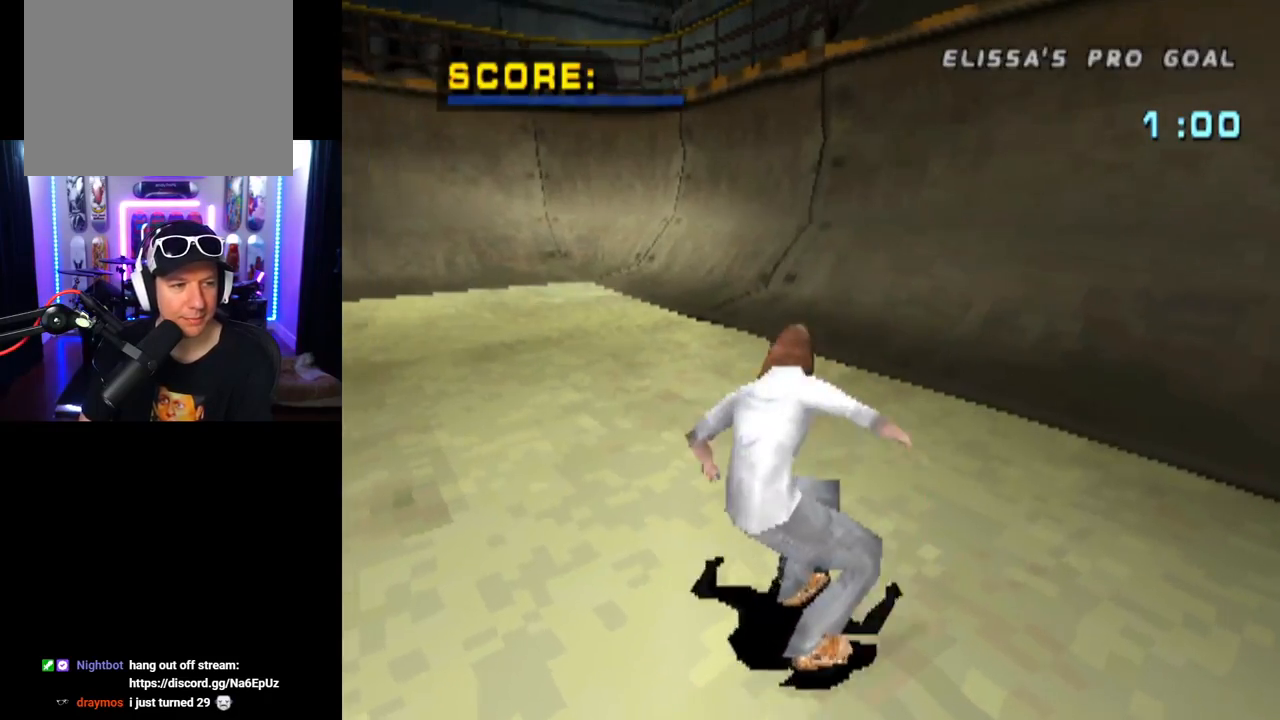
{"buttons": ["CROSS"], "left_stick": "center", "right_stick": "center", "events": [[50, "DPAD_UP", "down"], [84, "SQUARE", "down"], [117, "CROSS", "up"], [267, "SQUARE", "up"], [301, "DPAD_LEFT", "up"], [317, "DPAD_UP", "up"], [367, "CROSS", "down"], [417, "DPAD_UP", "down"], [484, "DPAD_UP", "up"]]}
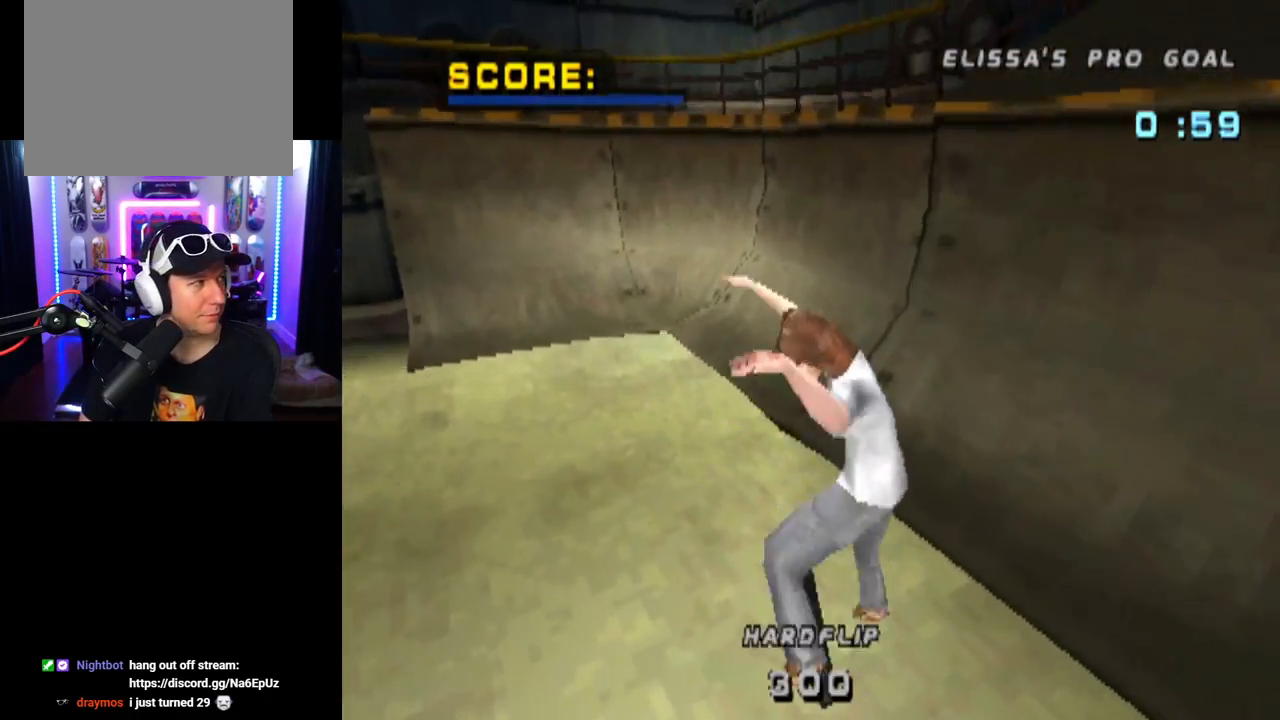
{"buttons": ["CROSS", "DPAD_DOWN", "DPAD_LEFT"], "left_stick": "center", "right_stick": "center", "events": [[66, "DPAD_DOWN", "down"], [167, "DPAD_DOWN", "up"], [250, "DPAD_UP", "down"], [383, "DPAD_UP", "up"], [434, "DPAD_DOWN", "down"], [434, "DPAD_LEFT", "down"]]}
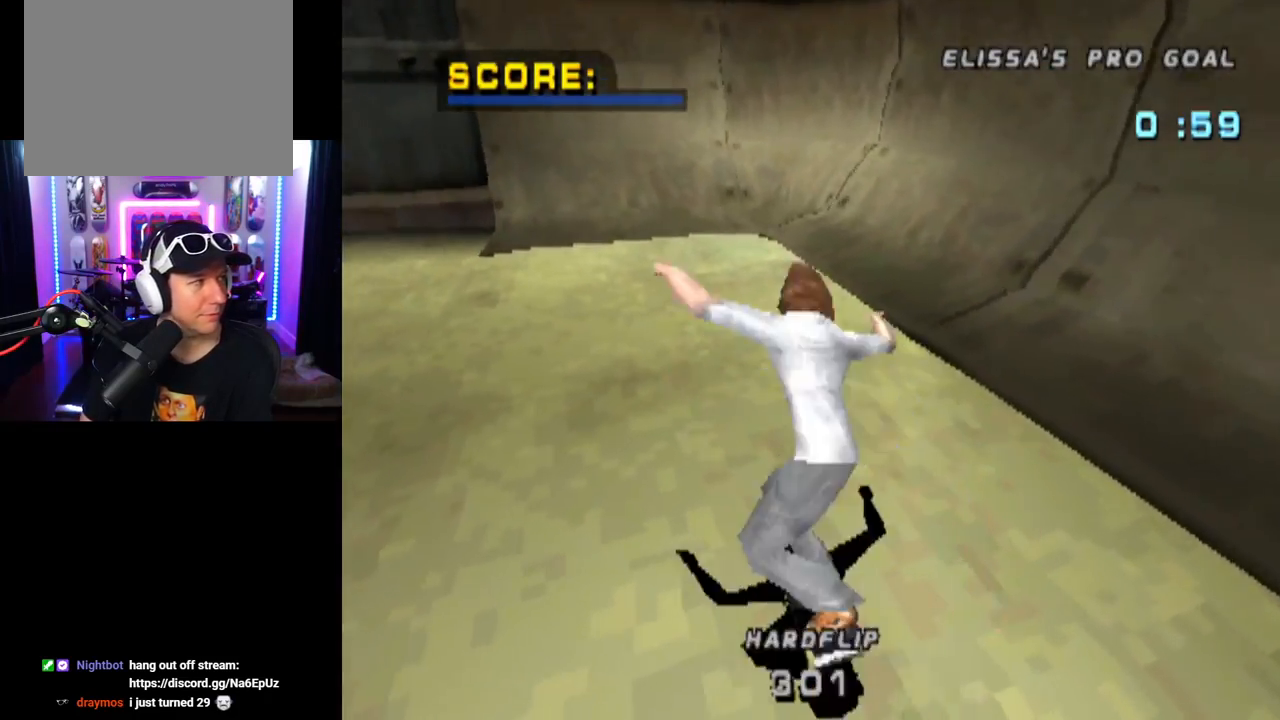
{"buttons": ["CROSS"], "left_stick": "center", "right_stick": "center", "events": [[117, "SQUARE", "down"], [150, "CROSS", "up"], [301, "SQUARE", "up"], [417, "DPAD_DOWN", "up"], [451, "DPAD_LEFT", "up"], [501, "CROSS", "down"]]}
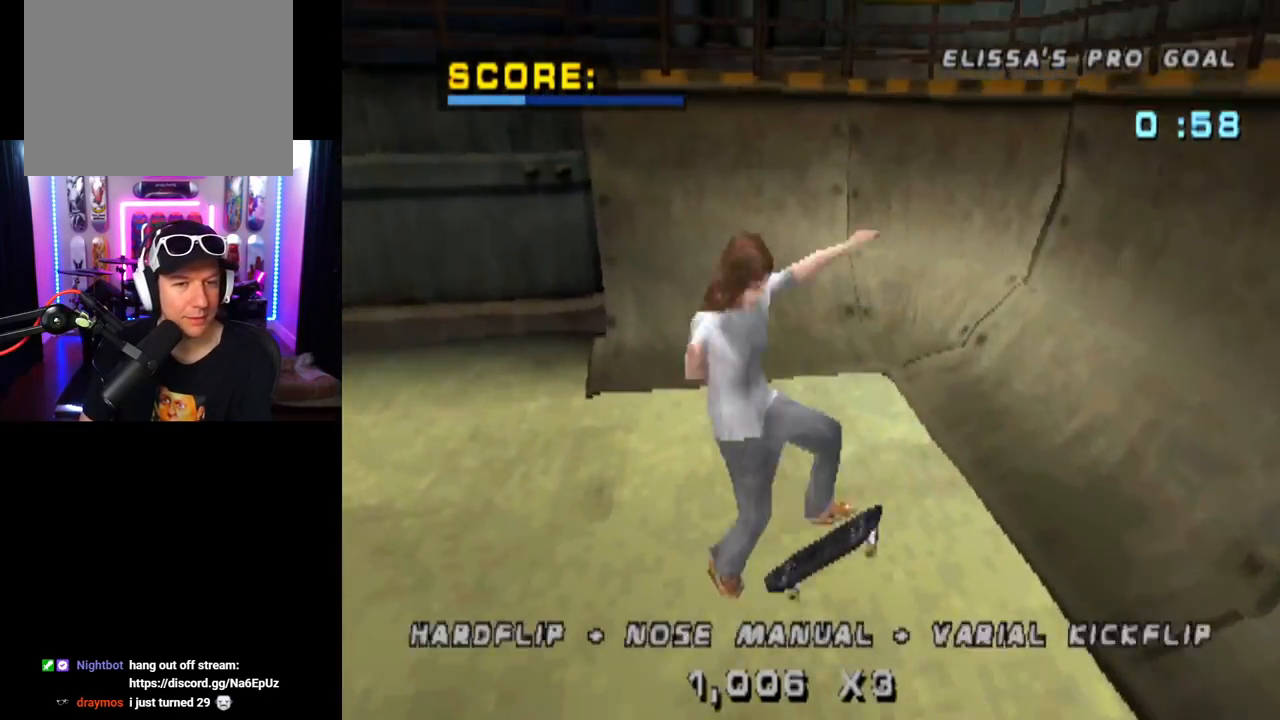
{"buttons": ["CROSS", "DPAD_DOWN", "DPAD_LEFT"], "left_stick": "center", "right_stick": "center", "events": [[383, "DPAD_LEFT", "down"], [400, "DPAD_DOWN", "down"]]}
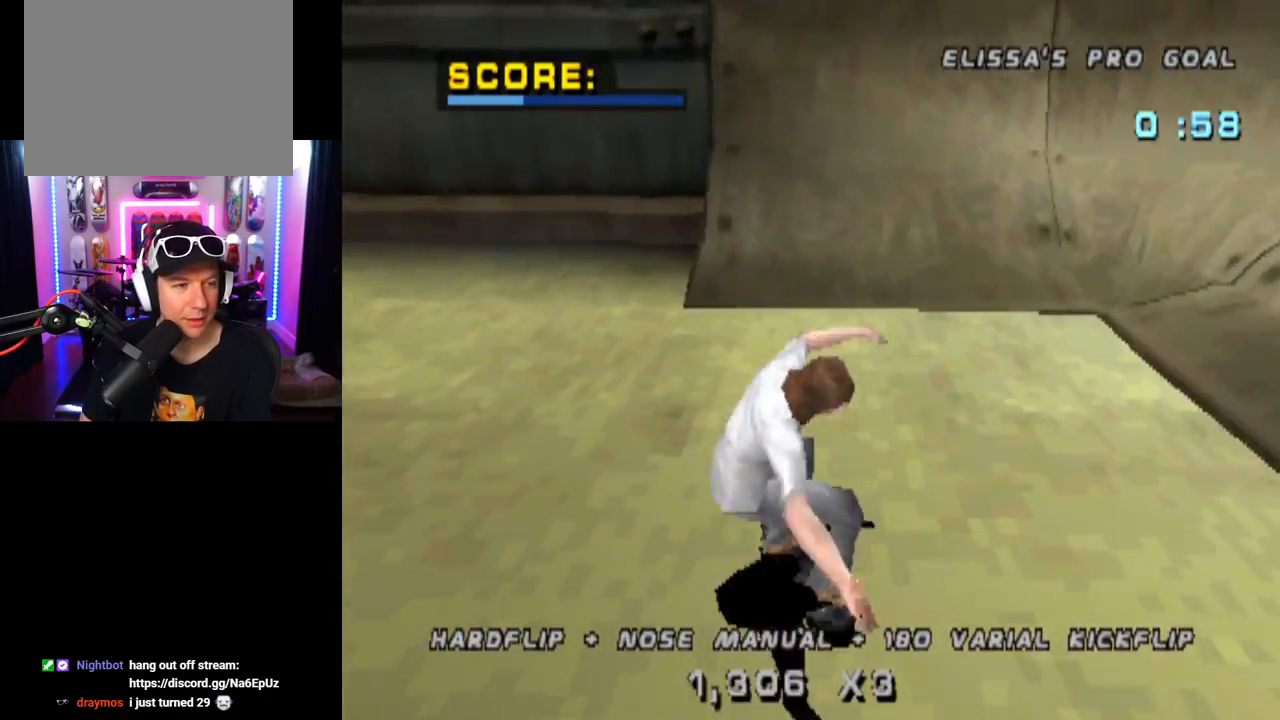
{"buttons": ["CROSS", "DPAD_LEFT"], "left_stick": "center", "right_stick": "center", "events": [[501, "DPAD_DOWN", "up"]]}
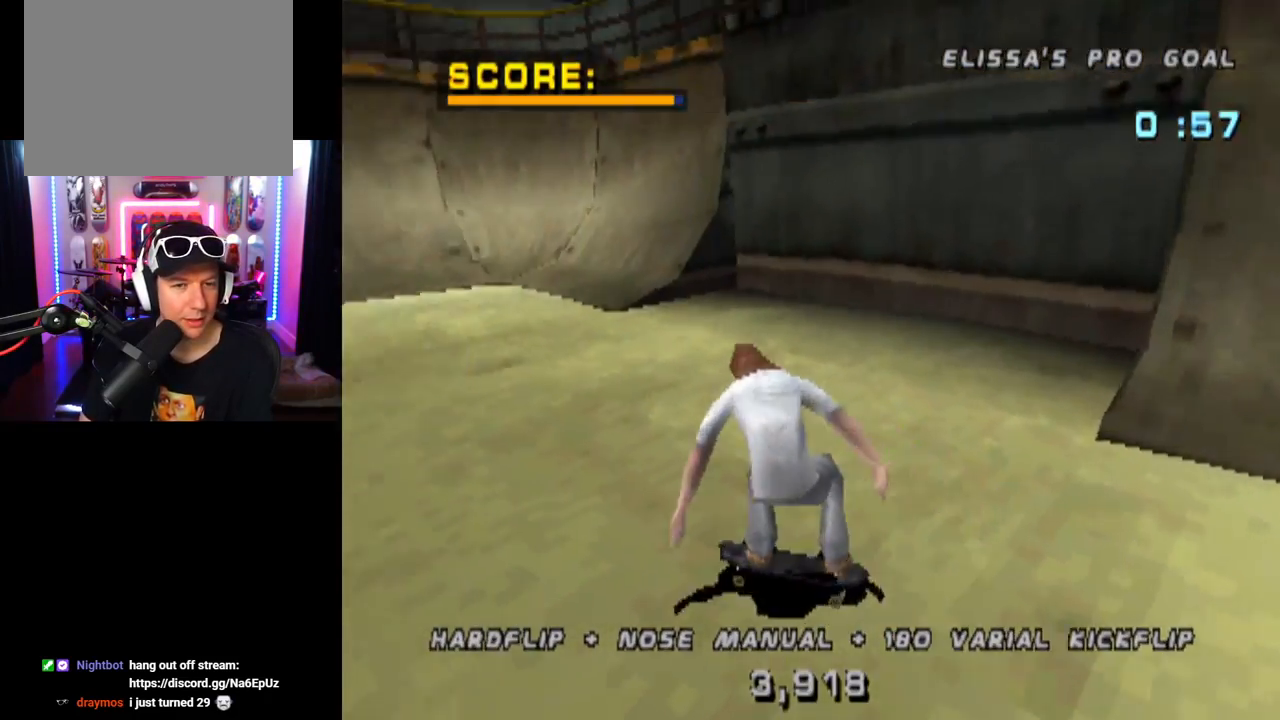
{"buttons": ["CROSS", "DPAD_LEFT"], "left_stick": "center", "right_stick": "center", "events": [[33, "DPAD_LEFT", "up"], [133, "DPAD_LEFT", "down"], [150, "CROSS", "up"], [183, "DPAD_DOWN", "down"], [183, "SQUARE", "down"], [400, "DPAD_DOWN", "up"], [400, "SQUARE", "up"], [417, "CROSS", "down"]]}
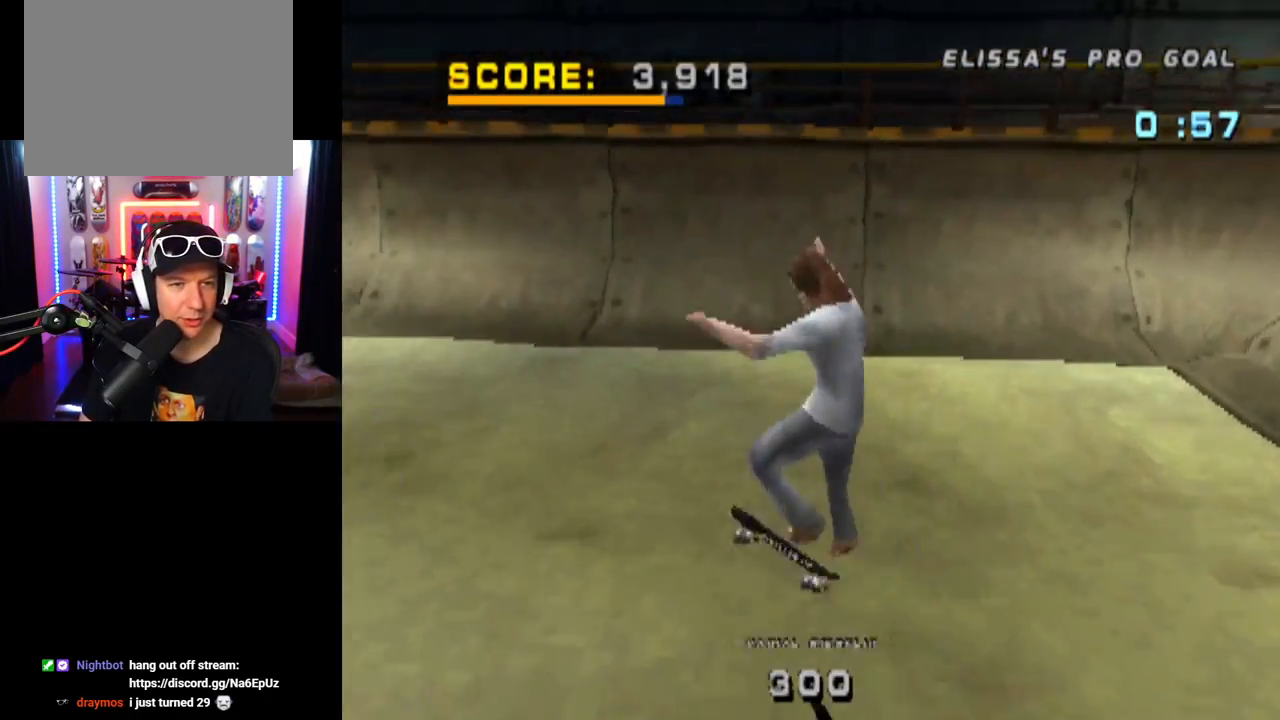
{"buttons": ["CROSS"], "left_stick": "center", "right_stick": "center", "events": [[67, "DPAD_LEFT", "up"]]}
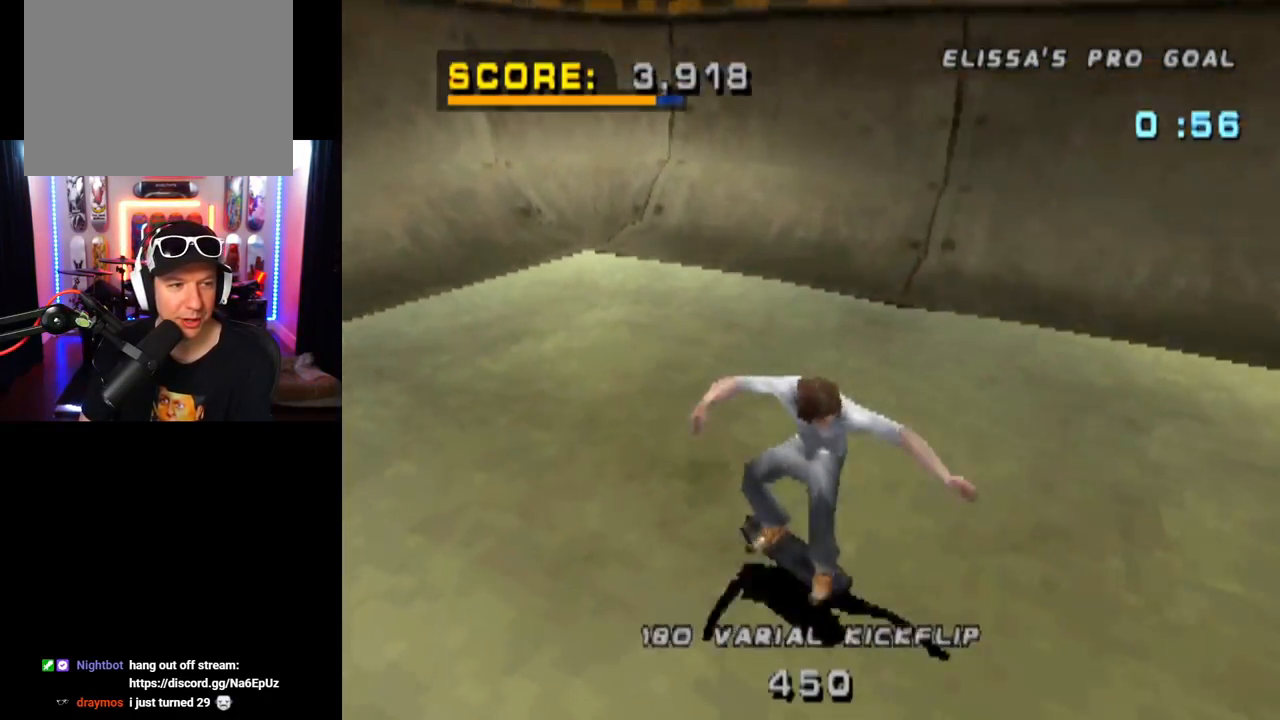
{"buttons": ["CROSS"], "left_stick": "center", "right_stick": "center", "events": [[100, "DPAD_LEFT", "down"], [250, "DPAD_LEFT", "up"]]}
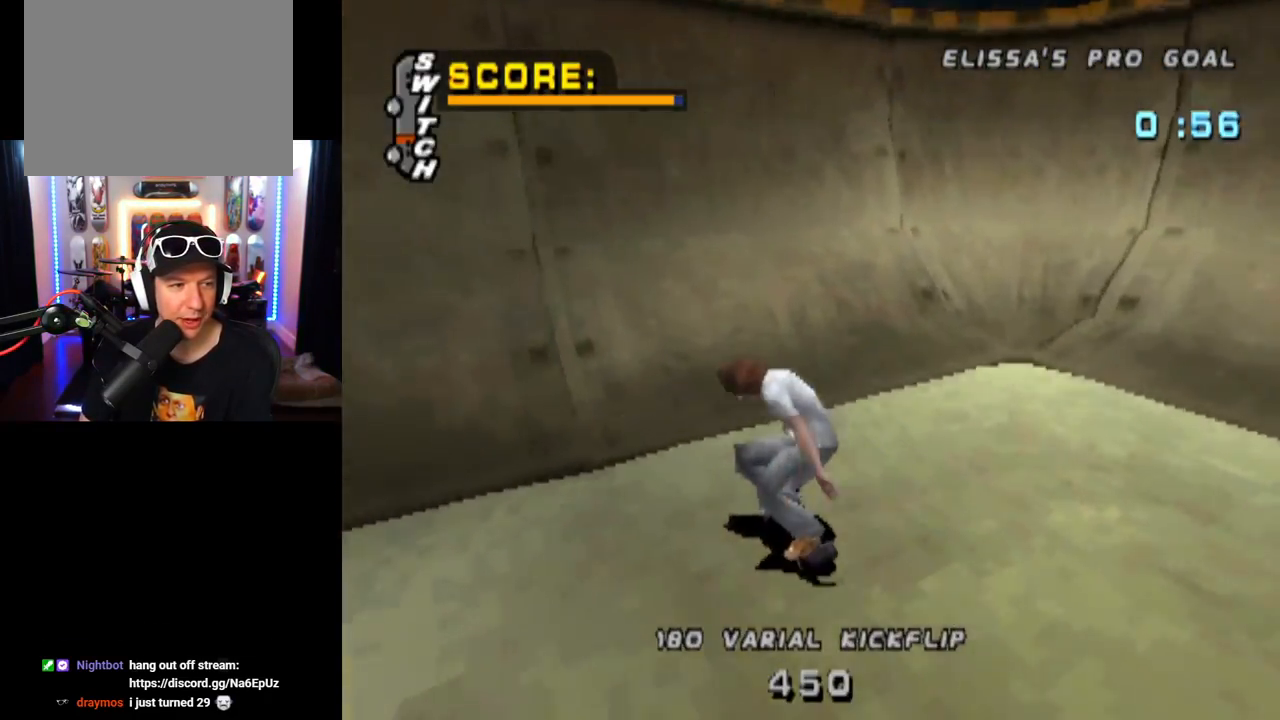
{"buttons": ["CROSS"], "left_stick": "center", "right_stick": "center", "events": [[50, "DPAD_RIGHT", "down"], [133, "DPAD_RIGHT", "up"]]}
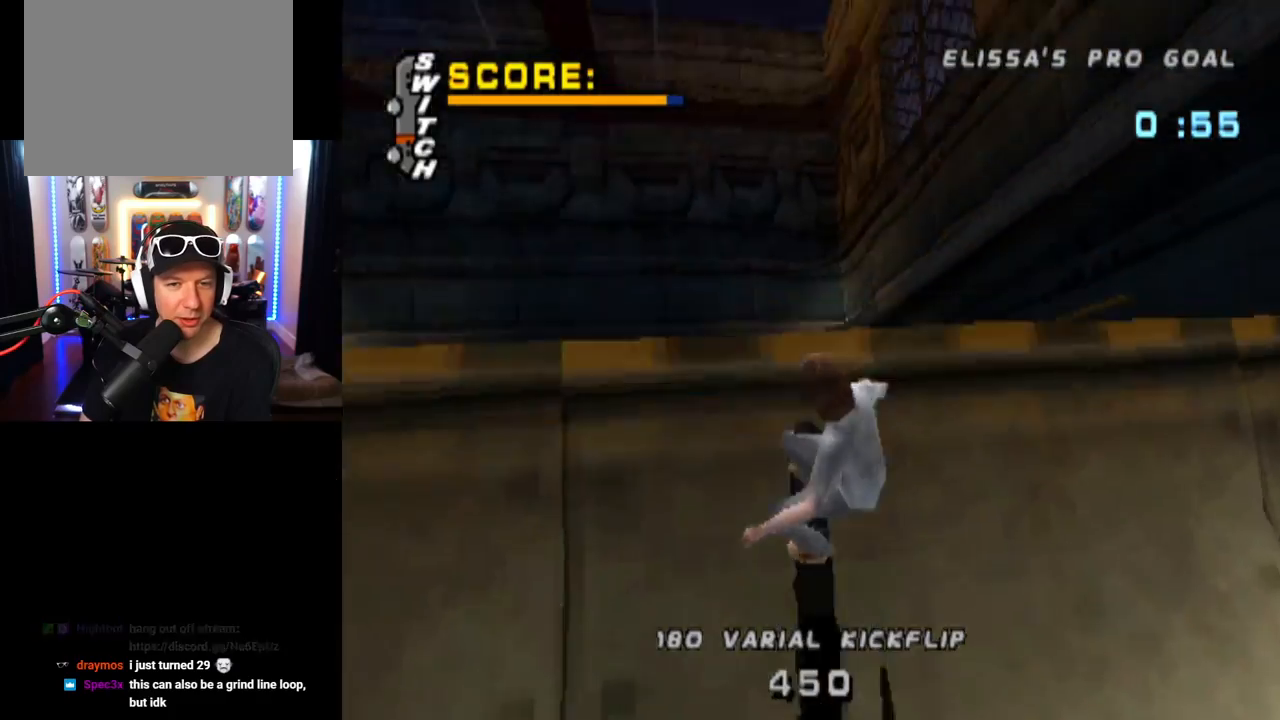
{"buttons": ["CIRCLE", "R1", "R2", "DPAD_RIGHT"], "left_stick": "center", "right_stick": "center", "events": [[33, "CROSS", "up"], [83, "DPAD_RIGHT", "down"], [83, "R2", "down"], [100, "CIRCLE", "down"], [100, "R1", "down"]]}
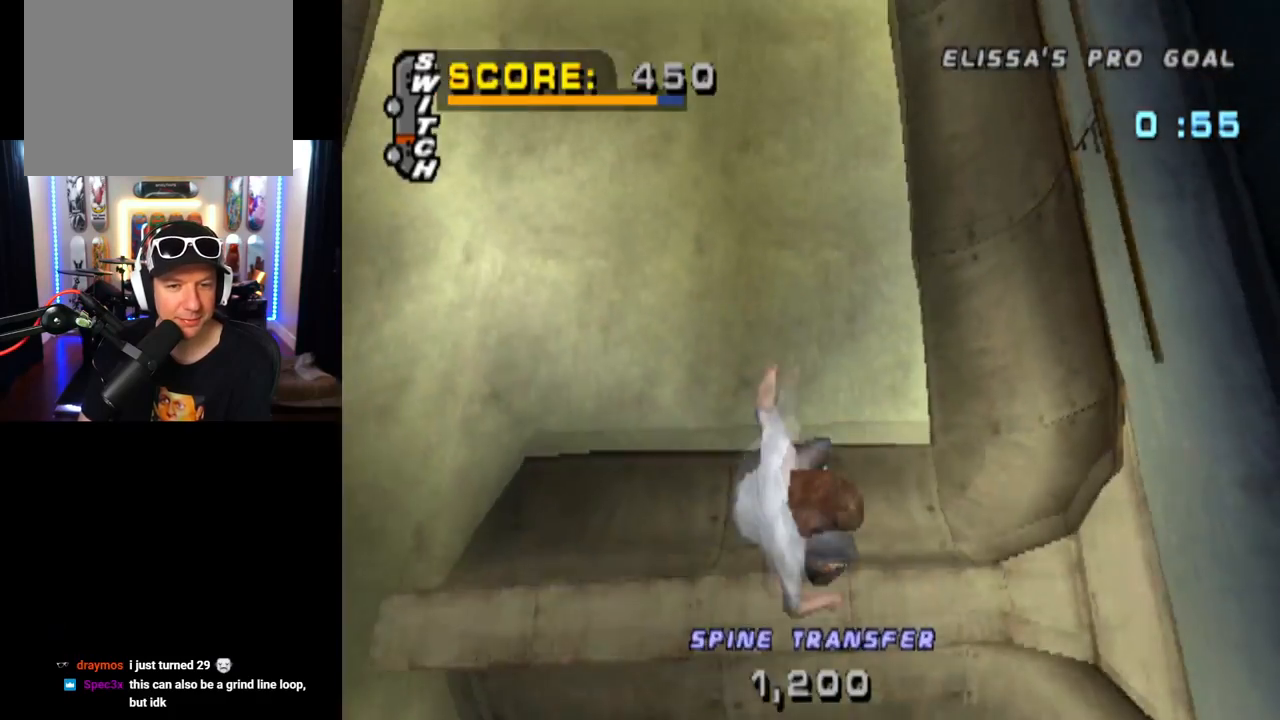
{"buttons": ["CIRCLE", "R1", "R2", "DPAD_RIGHT"], "left_stick": "center", "right_stick": "center", "events": []}
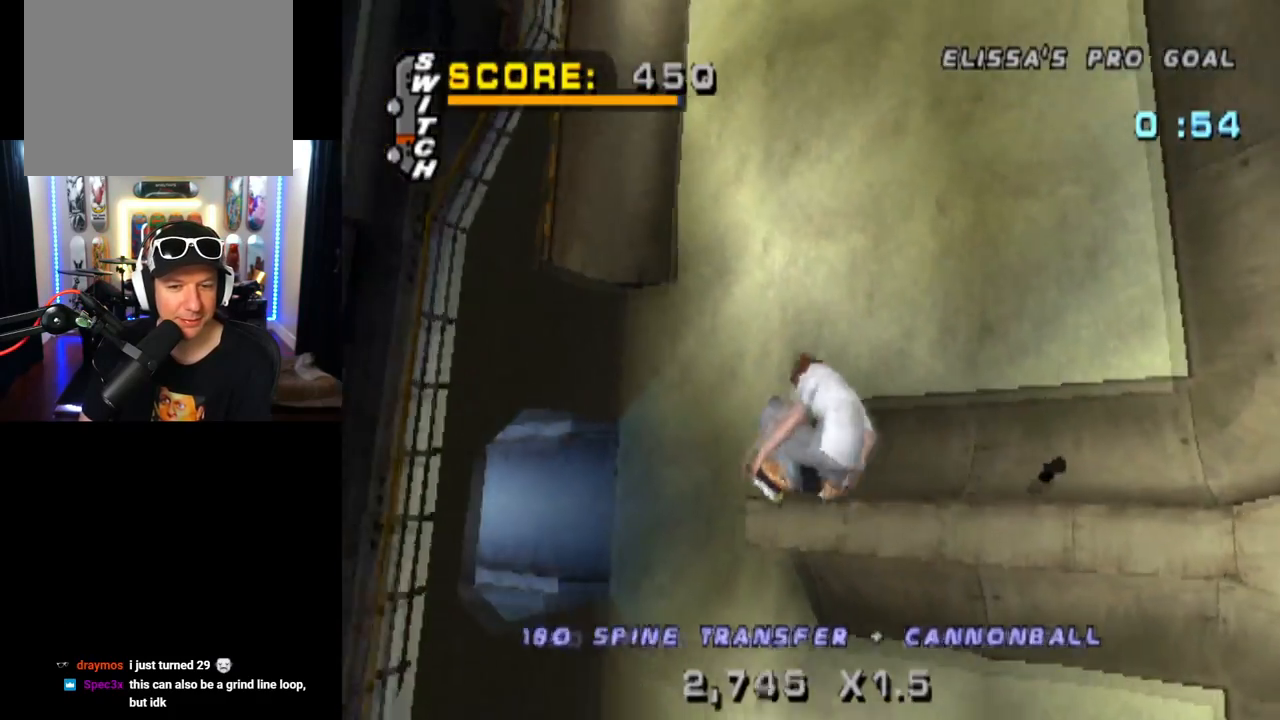
{"buttons": [], "left_stick": "center", "right_stick": "center", "events": [[334, "DPAD_RIGHT", "up"], [400, "R1", "up"], [417, "R2", "up"], [434, "CIRCLE", "up"]]}
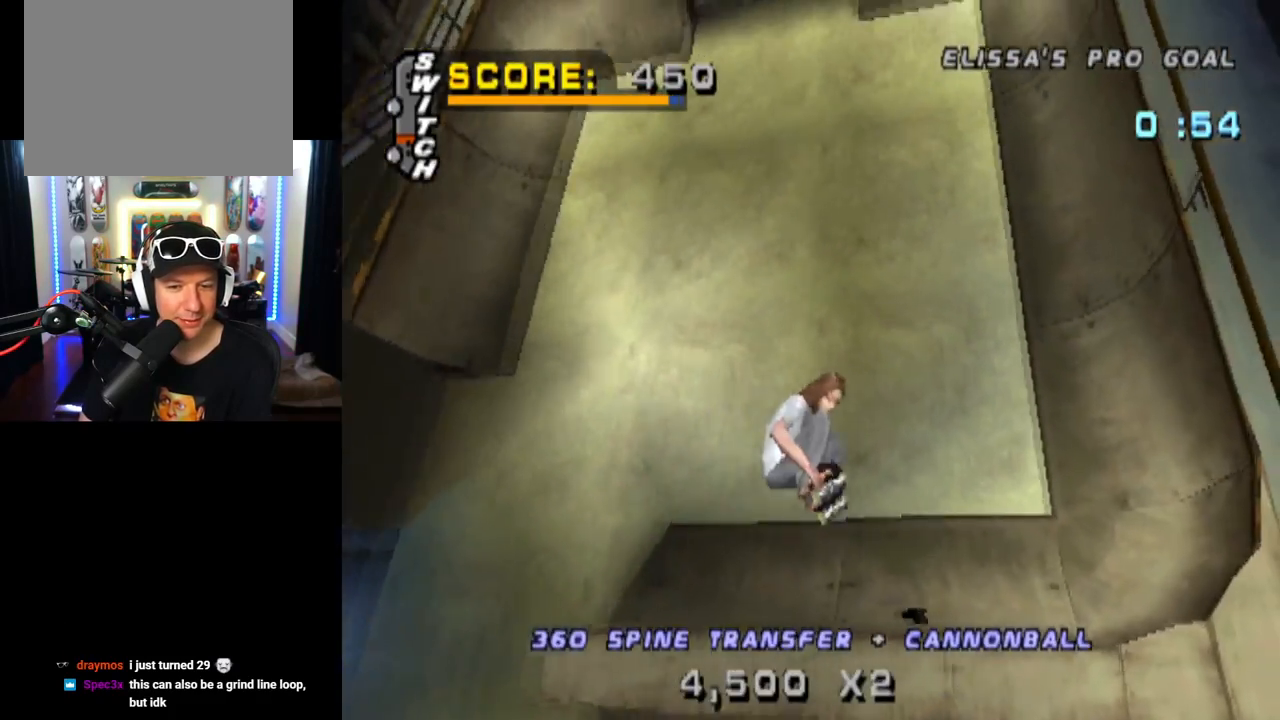
{"buttons": ["CROSS", "DPAD_DOWN", "DPAD_RIGHT"], "left_stick": "center", "right_stick": "center", "events": [[66, "CROSS", "down"], [433, "DPAD_RIGHT", "down"], [467, "DPAD_DOWN", "down"]]}
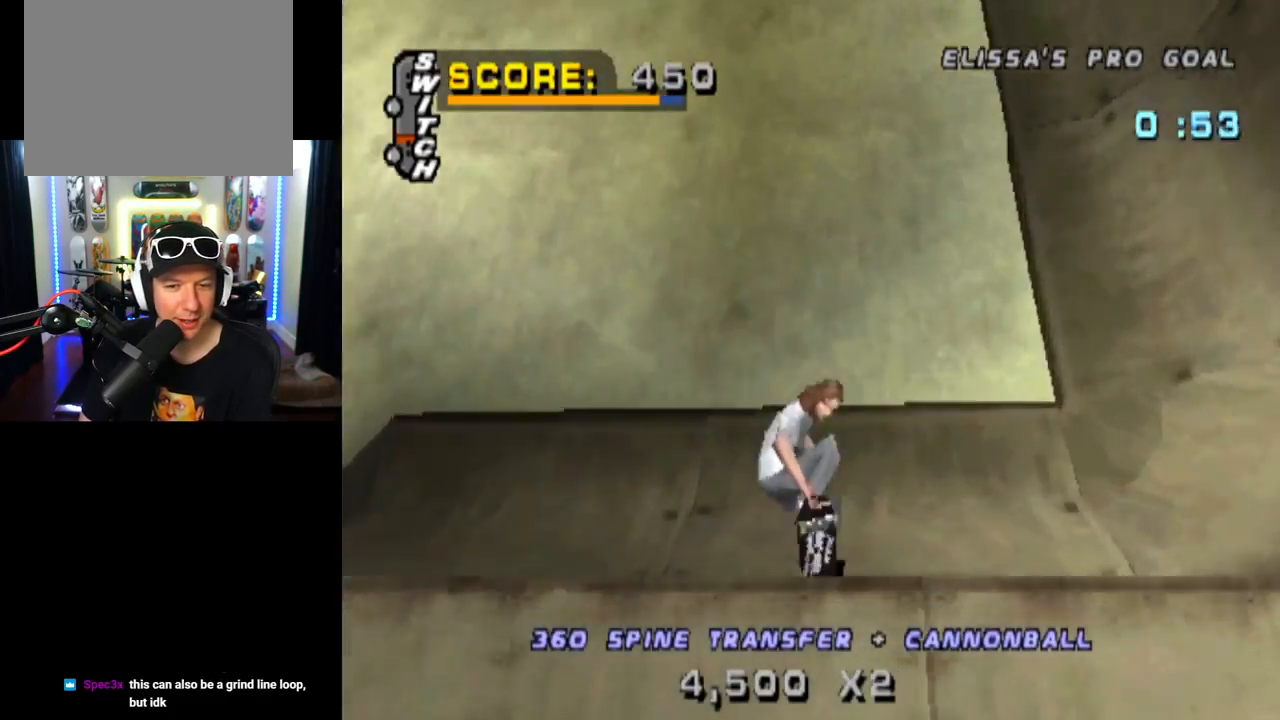
{"buttons": ["CROSS", "DPAD_RIGHT"], "left_stick": "center", "right_stick": "center", "events": [[234, "DPAD_DOWN", "up"], [317, "DPAD_RIGHT", "up"], [434, "DPAD_RIGHT", "down"]]}
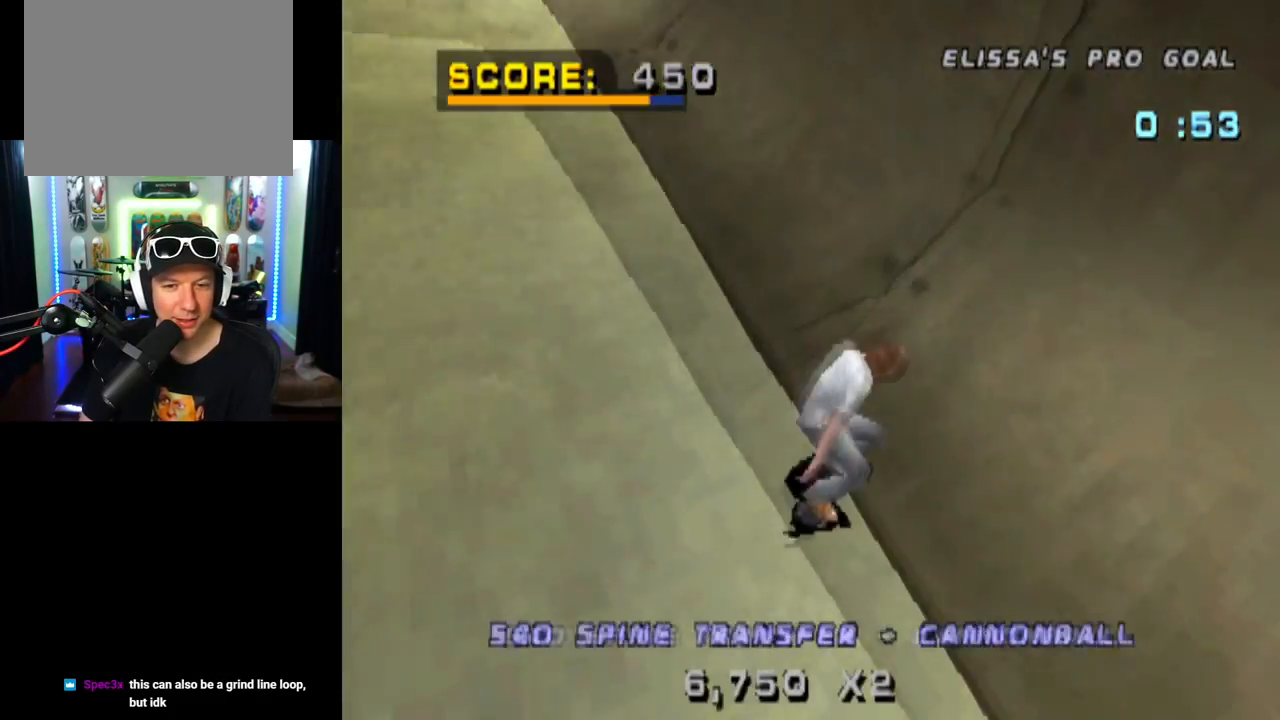
{"buttons": ["TRIANGLE"], "left_stick": "center", "right_stick": "center", "events": [[16, "DPAD_RIGHT", "up"], [66, "DPAD_UP", "down"], [100, "DPAD_LEFT", "down"], [183, "CROSS", "up"], [200, "TRIANGLE", "down"], [383, "DPAD_LEFT", "up"], [383, "DPAD_UP", "up"]]}
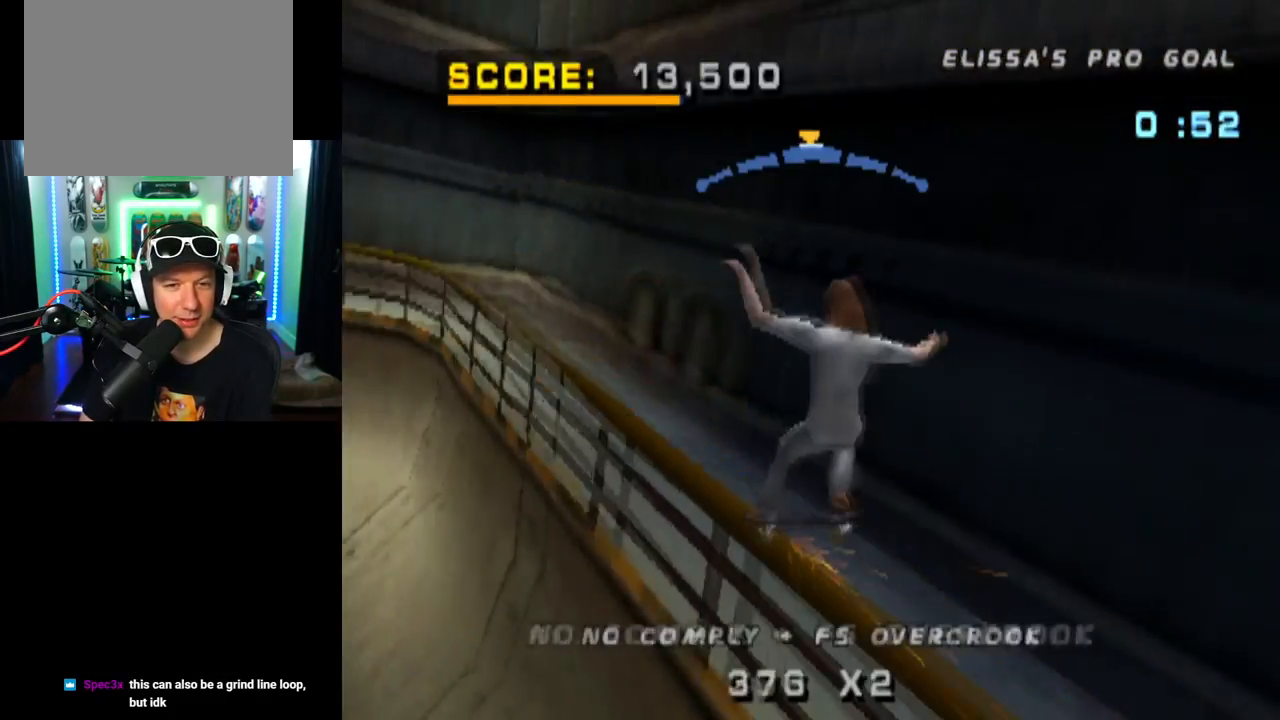
{"buttons": ["CROSS"], "left_stick": "center", "right_stick": "center", "events": [[234, "CROSS", "down"], [250, "TRIANGLE", "up"]]}
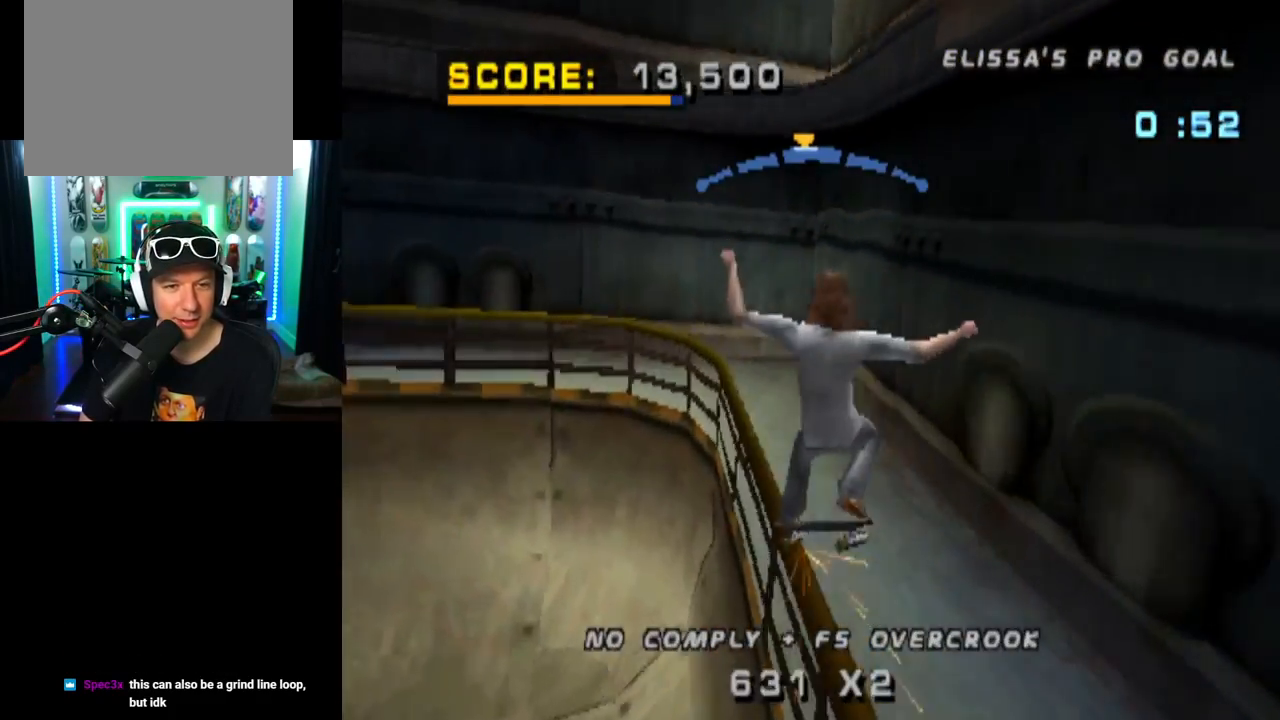
{"buttons": ["CROSS"], "left_stick": "center", "right_stick": "center", "events": [[233, "DPAD_LEFT", "down"], [317, "DPAD_LEFT", "up"], [433, "DPAD_RIGHT", "down"], [500, "DPAD_RIGHT", "up"]]}
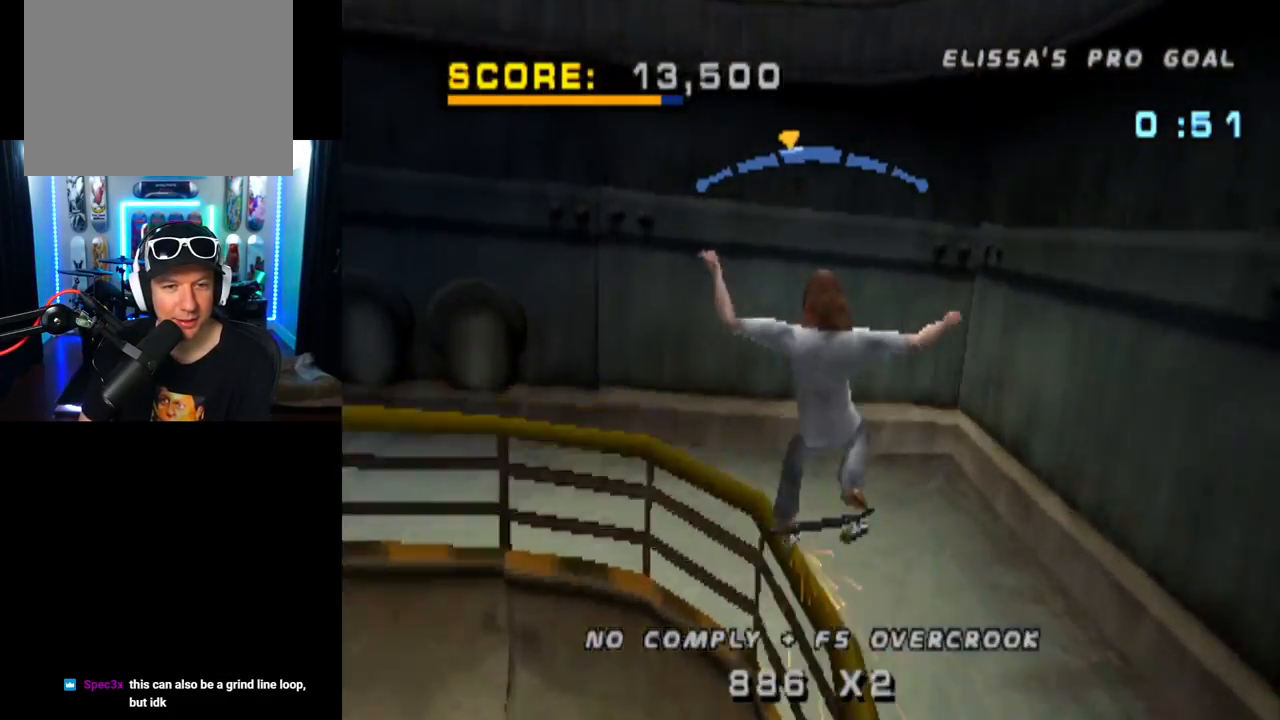
{"buttons": ["CROSS"], "left_stick": "center", "right_stick": "center", "events": [[17, "CROSS", "up"], [117, "CROSS", "down"]]}
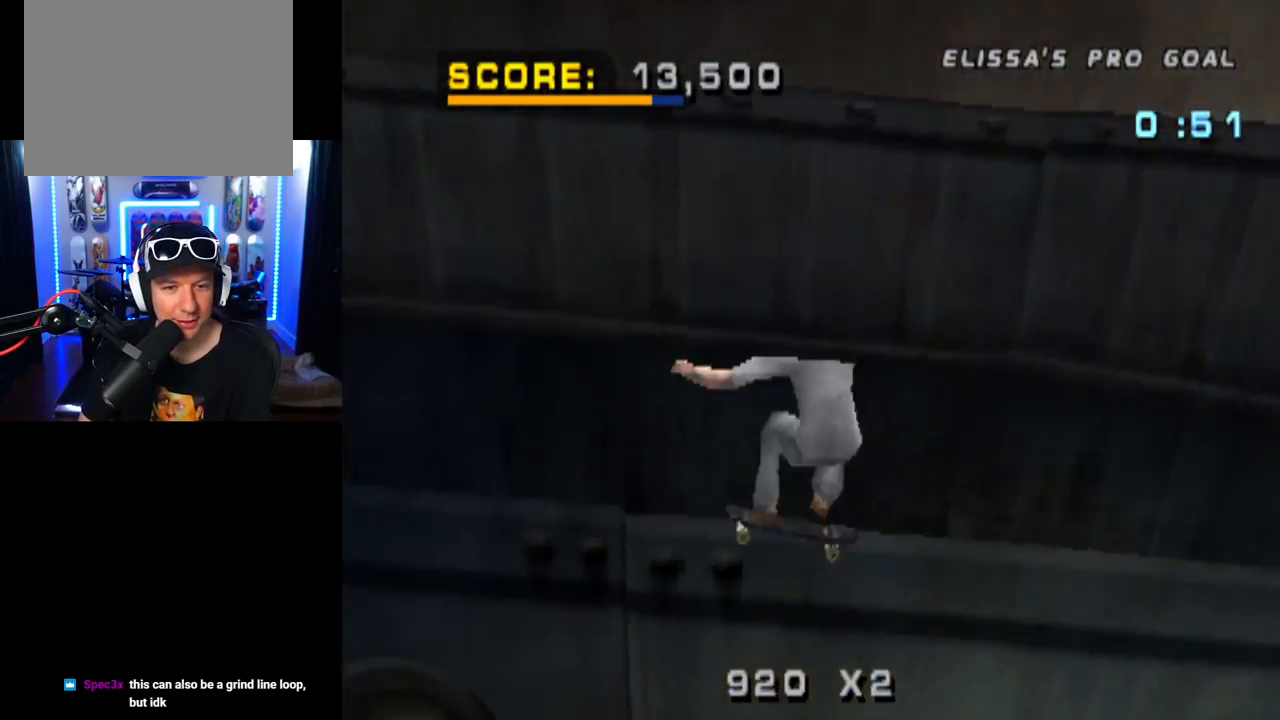
{"buttons": ["CROSS", "DPAD_LEFT"], "left_stick": "center", "right_stick": "center", "events": [[450, "DPAD_LEFT", "down"]]}
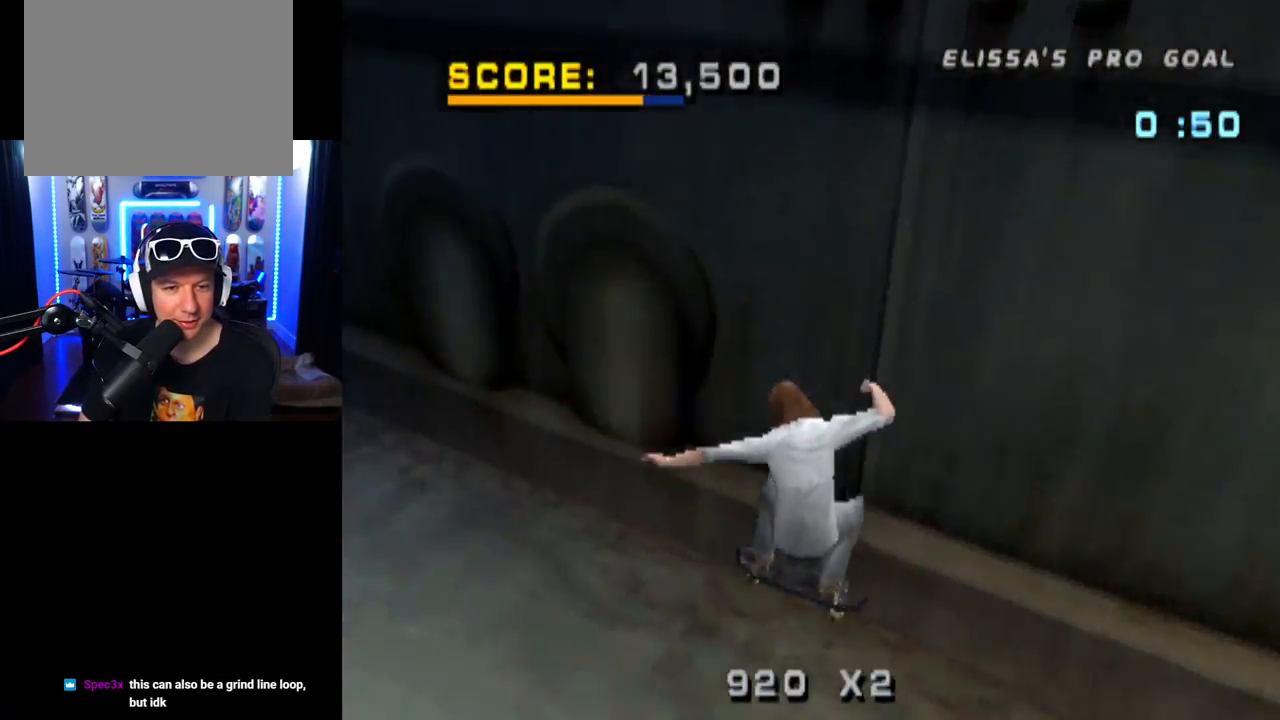
{"buttons": ["CROSS", "DPAD_DOWN", "DPAD_RIGHT"], "left_stick": "center", "right_stick": "center", "events": [[234, "DPAD_LEFT", "up"], [334, "DPAD_DOWN", "down"], [334, "DPAD_RIGHT", "down"]]}
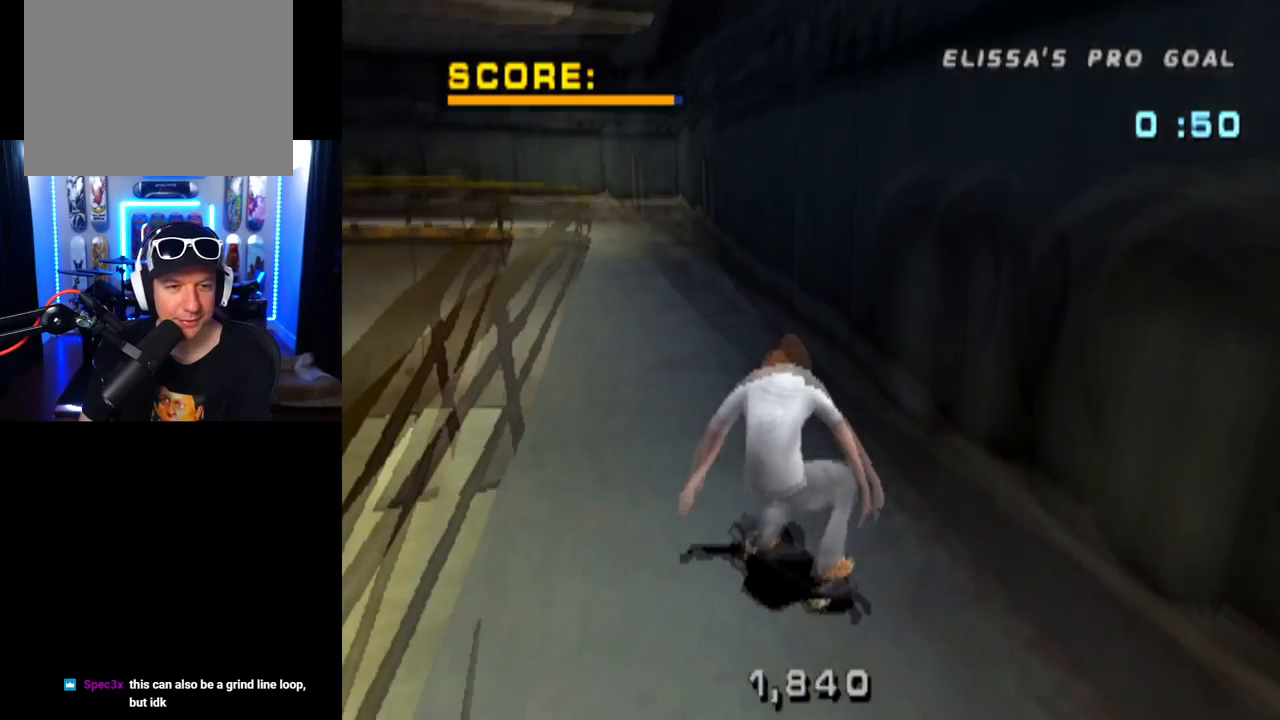
{"buttons": ["TRIANGLE", "DPAD_UP"], "left_stick": "center", "right_stick": "center", "events": [[267, "DPAD_DOWN", "up"], [283, "DPAD_RIGHT", "up"], [333, "DPAD_UP", "down"], [417, "TRIANGLE", "down"], [450, "DPAD_UP", "up"], [467, "CROSS", "up"], [467, "DPAD_UP", "down"]]}